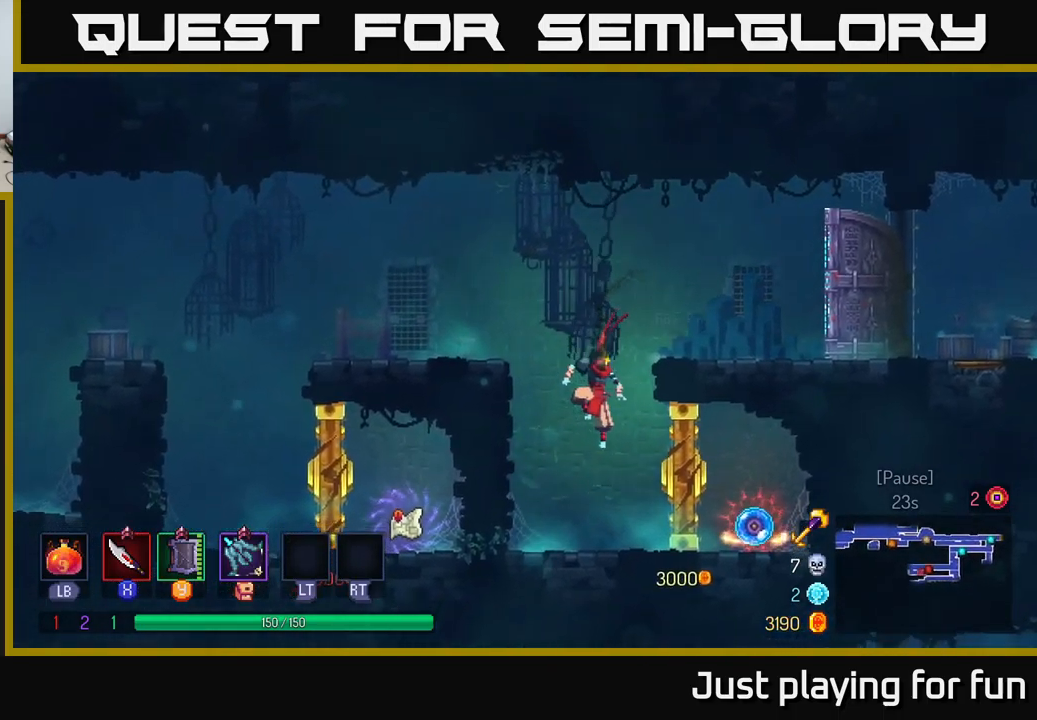
Gameplay with a controller (Xbox layout); each line is a JSON object with the inputs held at the frame after it. "events" lists button and stick changes between this image and that frame as [ms after this image, input, new state], when the widget could be followed in between.
{"buttons": ["X"], "left_stick": "center", "right_stick": "center", "events": [[84, "X", "down"], [150, "left_stick", "center"], [167, "X", "up"], [284, "X", "down"], [367, "X", "up"], [450, "X", "down"]]}
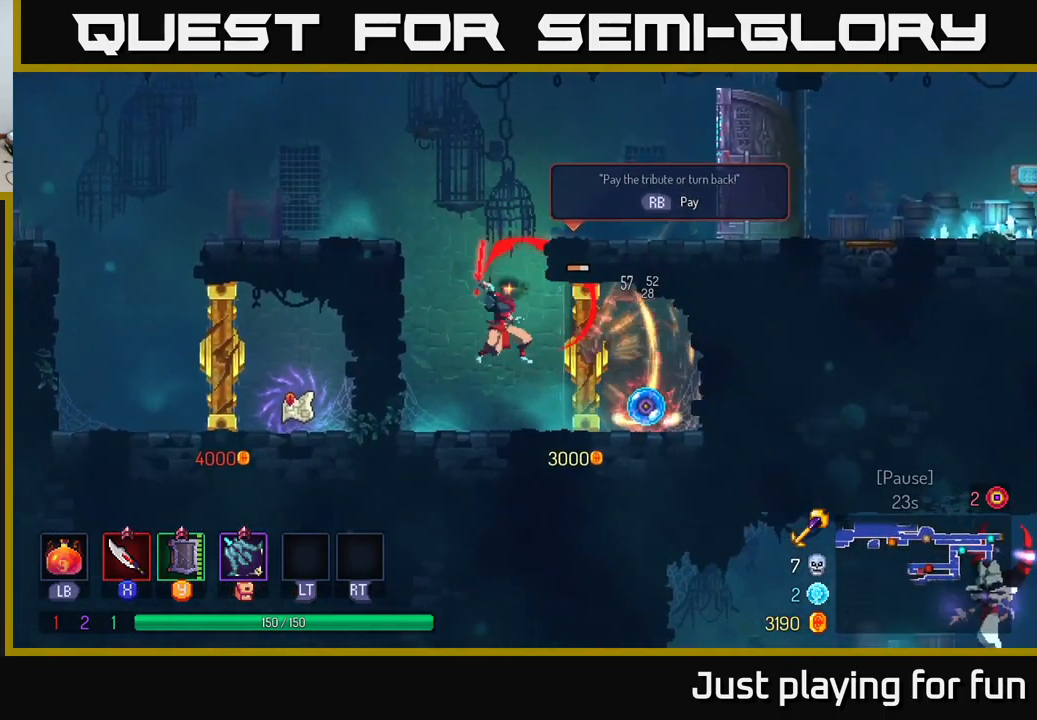
{"buttons": ["X"], "left_stick": "center", "right_stick": "center", "events": [[17, "X", "up"], [100, "X", "down"], [184, "X", "up"], [284, "X", "down"], [367, "X", "up"], [417, "X", "down"]]}
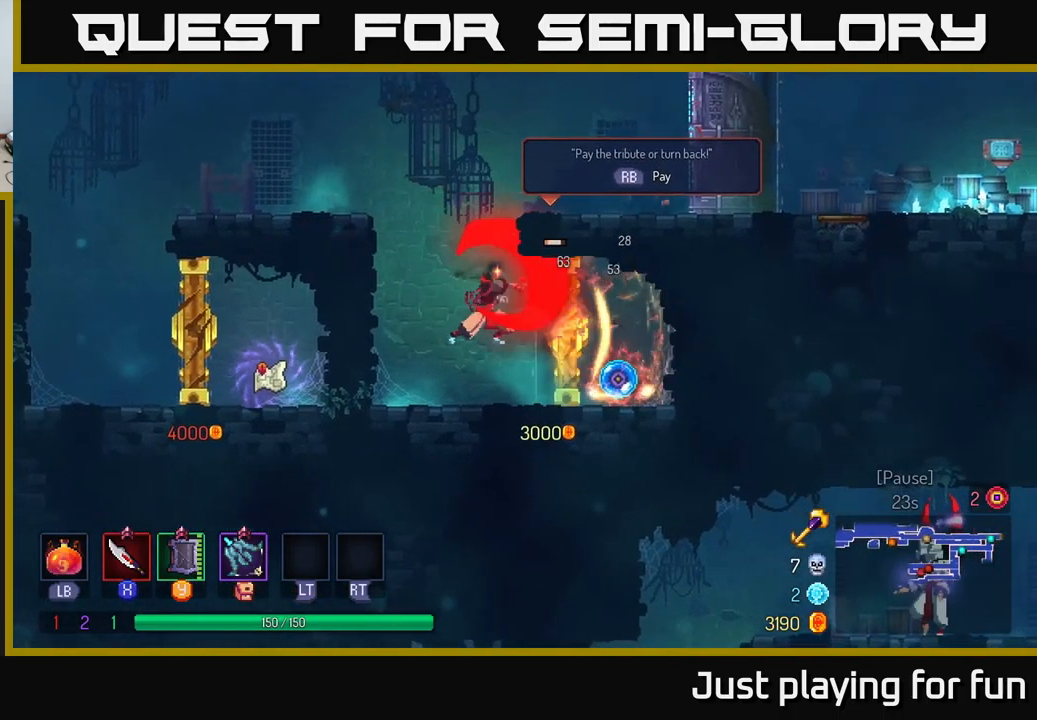
{"buttons": ["X"], "left_stick": "center", "right_stick": "center", "events": [[17, "X", "up"], [84, "X", "down"], [217, "X", "up"], [284, "X", "down"], [367, "X", "up"], [467, "X", "down"]]}
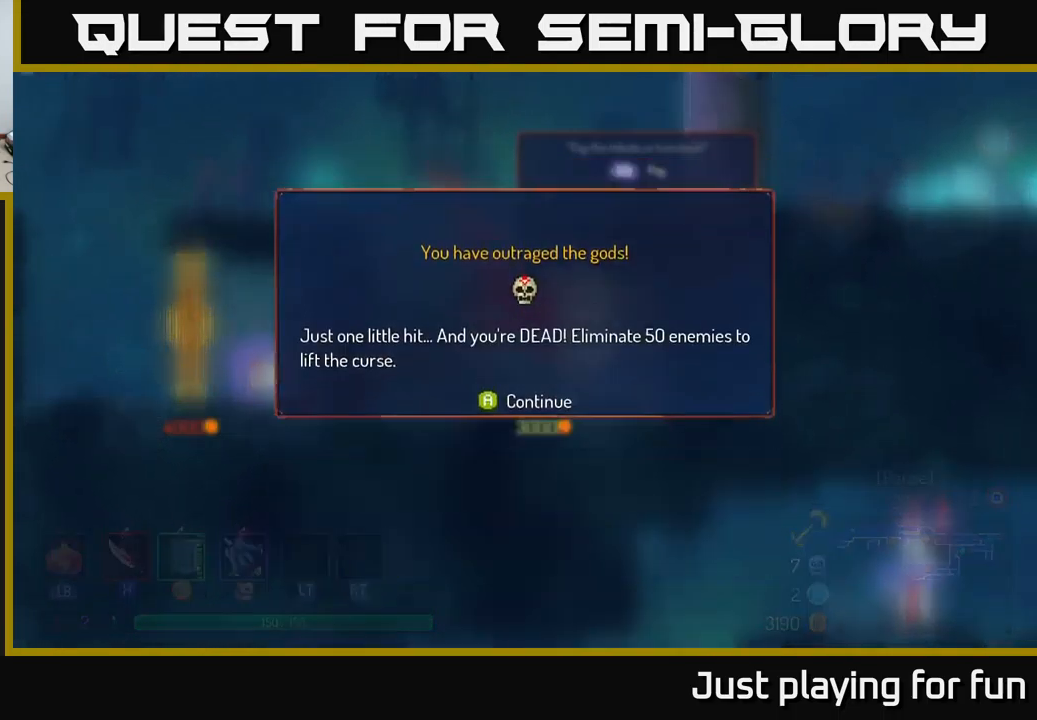
{"buttons": [], "left_stick": "right", "right_stick": "center", "events": [[17, "X", "up"], [134, "left_stick", "right"], [367, "A", "down"], [484, "A", "up"]]}
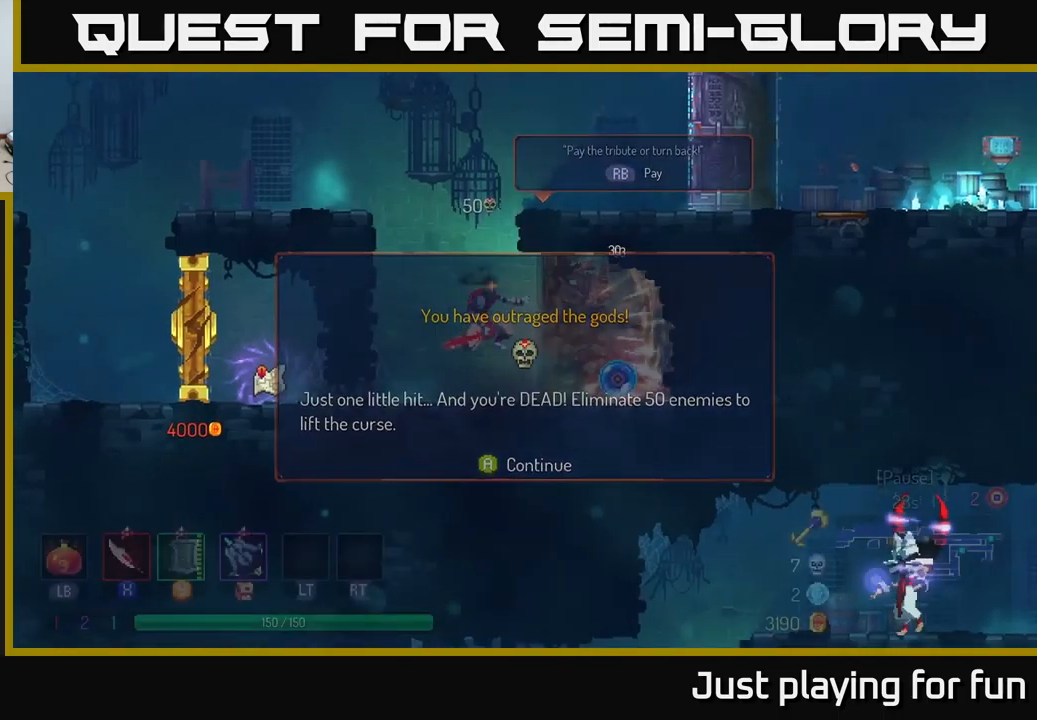
{"buttons": [], "left_stick": "right", "right_stick": "center", "events": []}
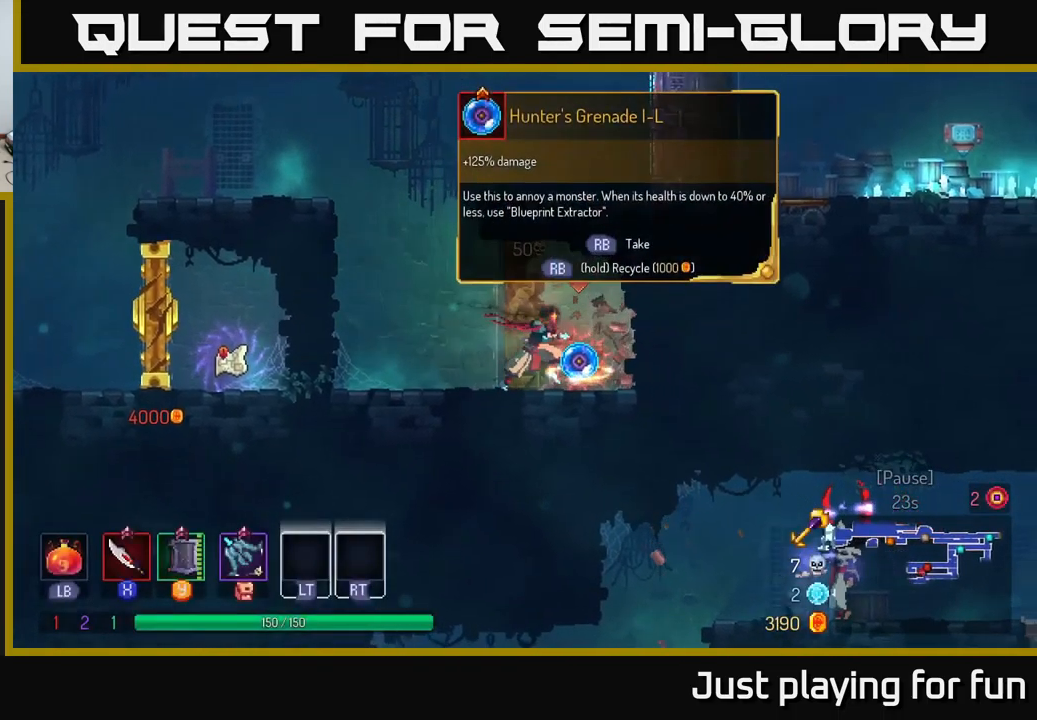
{"buttons": [], "left_stick": "left", "right_stick": "center", "events": [[34, "R1", "down"], [100, "left_stick", "left"], [134, "R1", "up"]]}
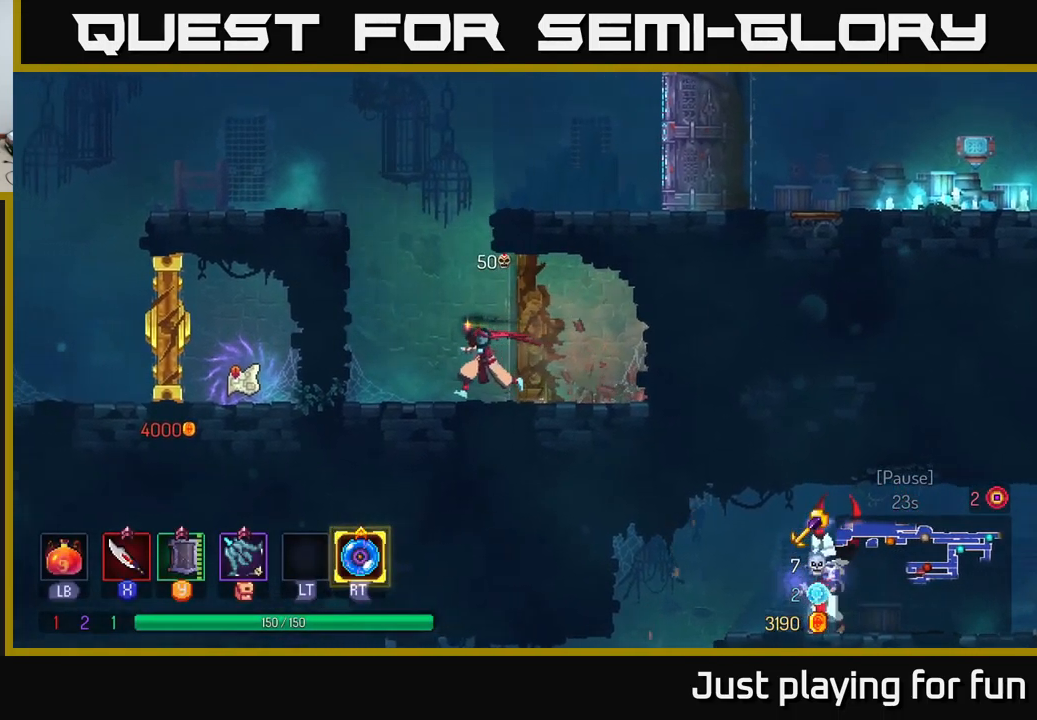
{"buttons": [], "left_stick": "left", "right_stick": "center", "events": [[50, "A", "down"], [167, "A", "up"], [267, "A", "down"], [417, "A", "up"]]}
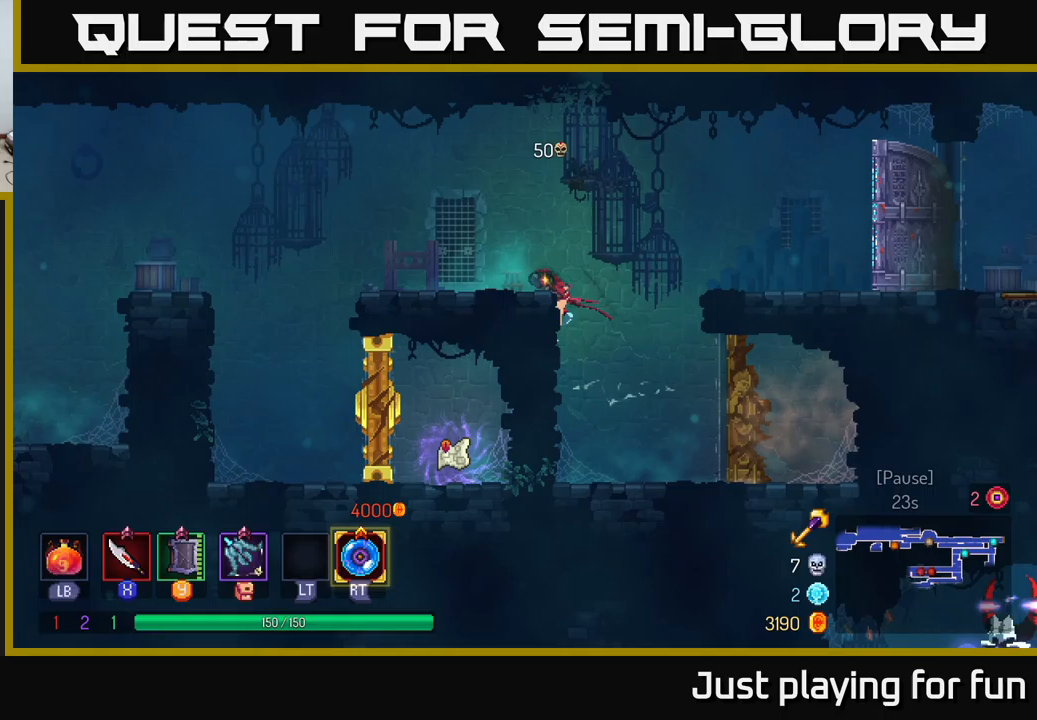
{"buttons": [], "left_stick": "left", "right_stick": "center", "events": [[100, "B", "down"], [200, "B", "up"], [283, "B", "down"], [383, "B", "up"]]}
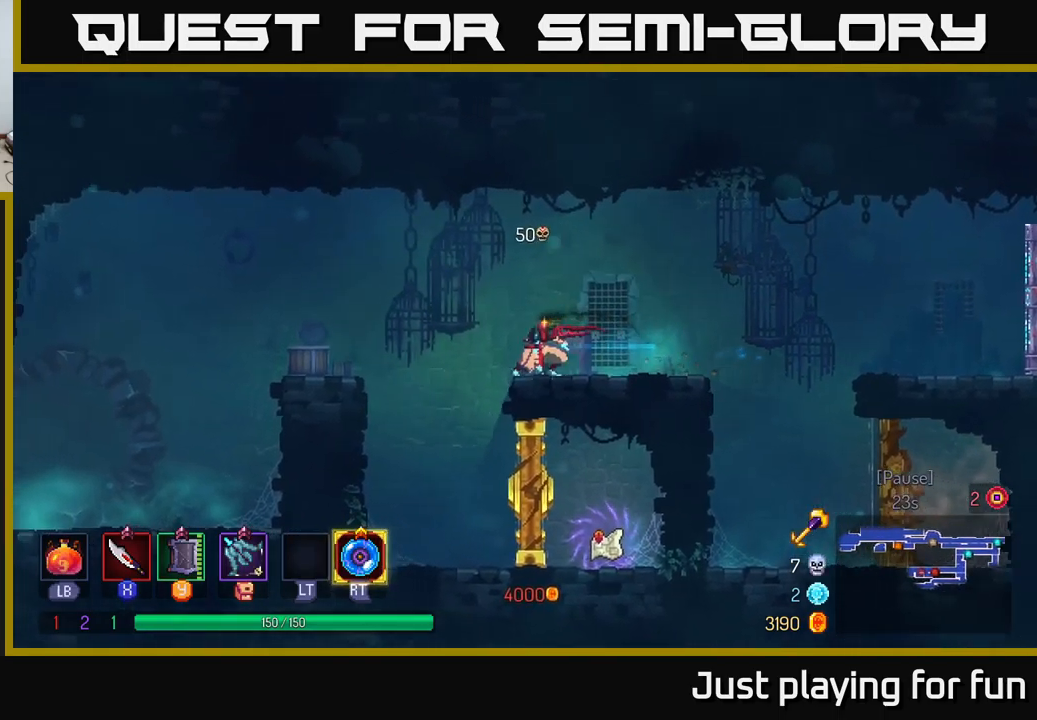
{"buttons": ["X"], "left_stick": "right", "right_stick": "center", "events": [[300, "left_stick", "right"], [467, "X", "down"]]}
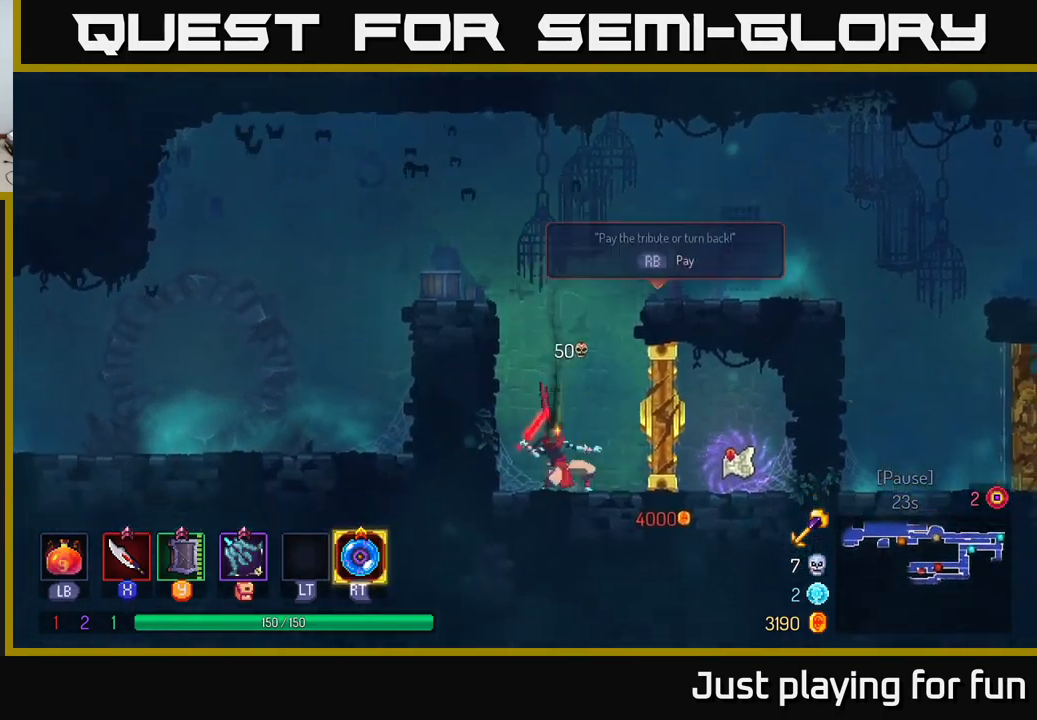
{"buttons": ["X"], "left_stick": "right", "right_stick": "center", "events": [[33, "X", "up"], [83, "left_stick", "center"], [133, "X", "down"], [233, "X", "up"], [333, "X", "down"], [400, "X", "up"], [400, "left_stick", "right"], [483, "X", "down"]]}
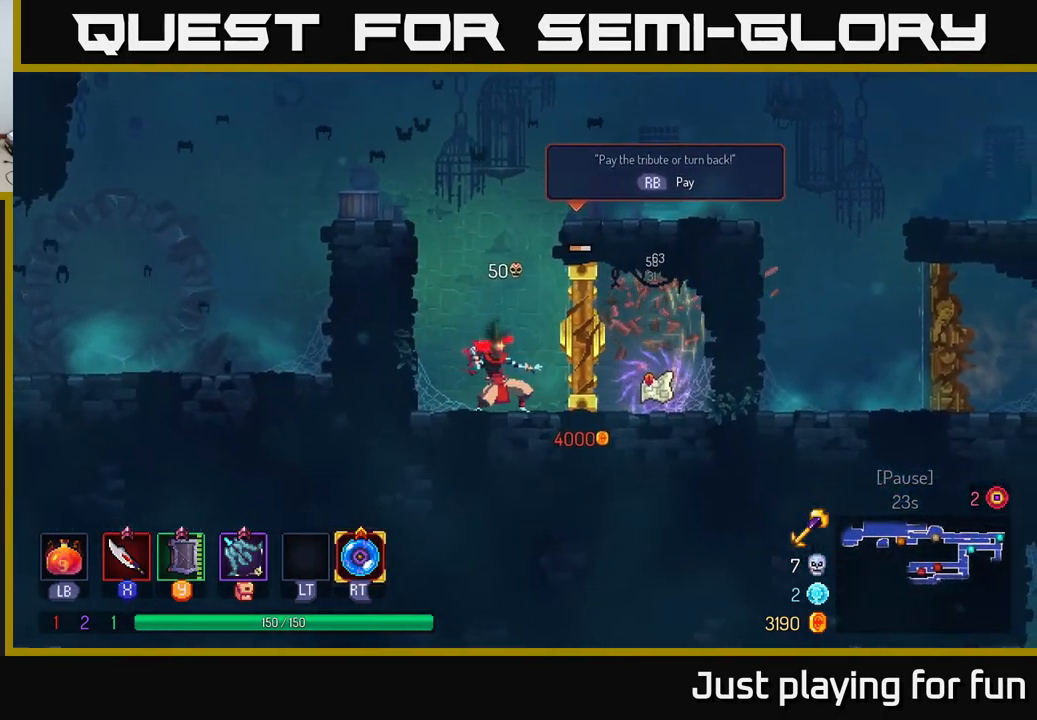
{"buttons": ["X"], "left_stick": "center", "right_stick": "center", "events": [[67, "X", "up"], [167, "X", "down"], [183, "left_stick", "center"], [250, "X", "up"], [317, "X", "down"], [400, "X", "up"], [483, "X", "down"]]}
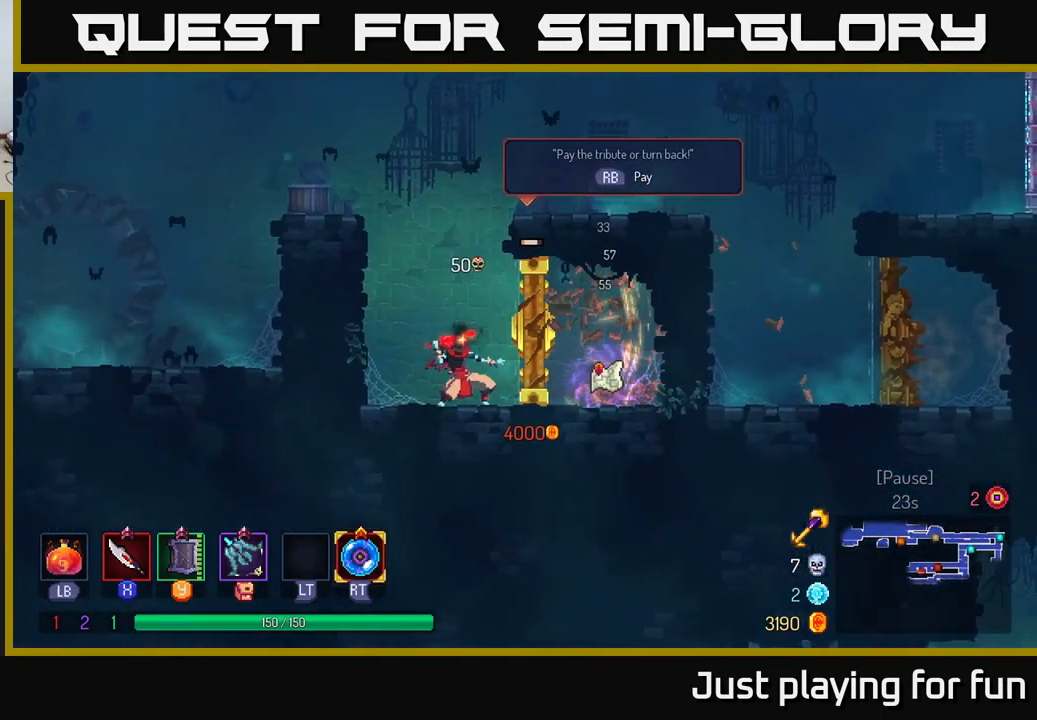
{"buttons": [], "left_stick": "right", "right_stick": "center", "events": [[100, "X", "up"], [183, "X", "down"], [250, "X", "up"], [350, "left_stick", "right"]]}
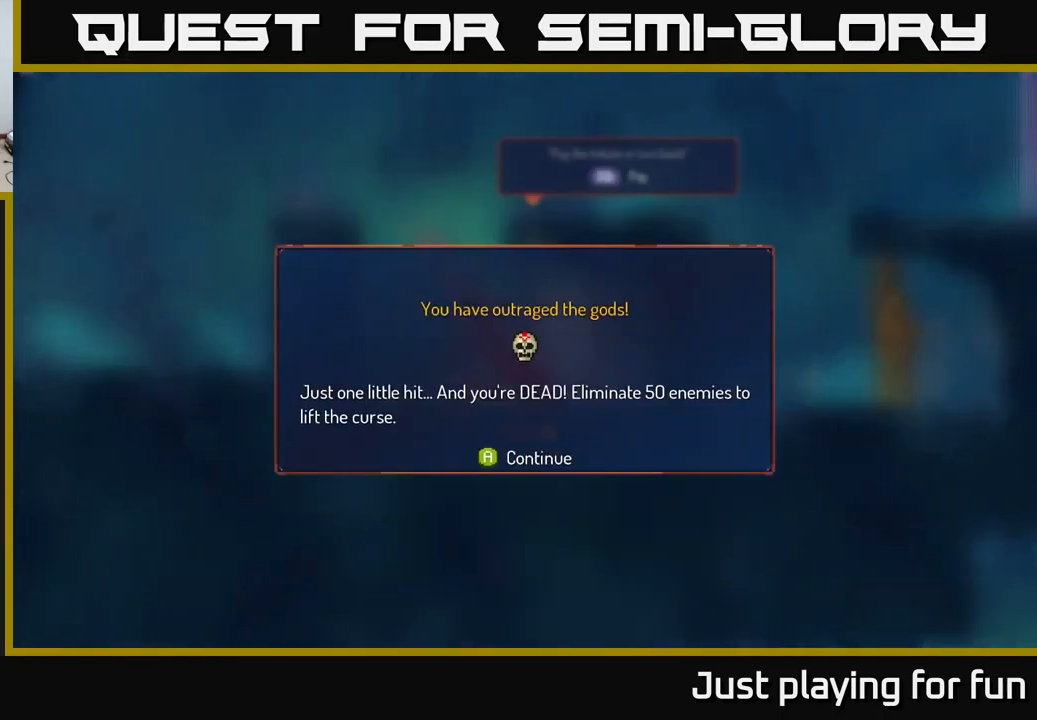
{"buttons": [], "left_stick": "right", "right_stick": "center", "events": [[117, "B", "down"], [200, "B", "up"]]}
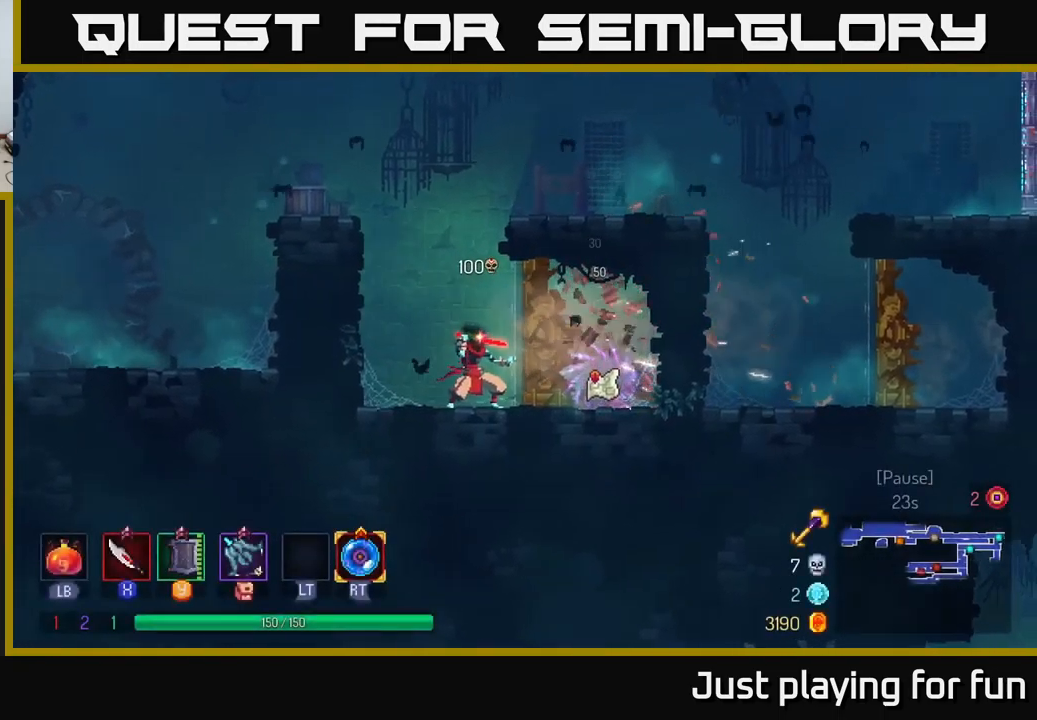
{"buttons": [], "left_stick": "left", "right_stick": "center", "events": [[50, "R1", "down"], [150, "R1", "up"], [300, "R1", "down"], [383, "R1", "up"], [400, "left_stick", "left"]]}
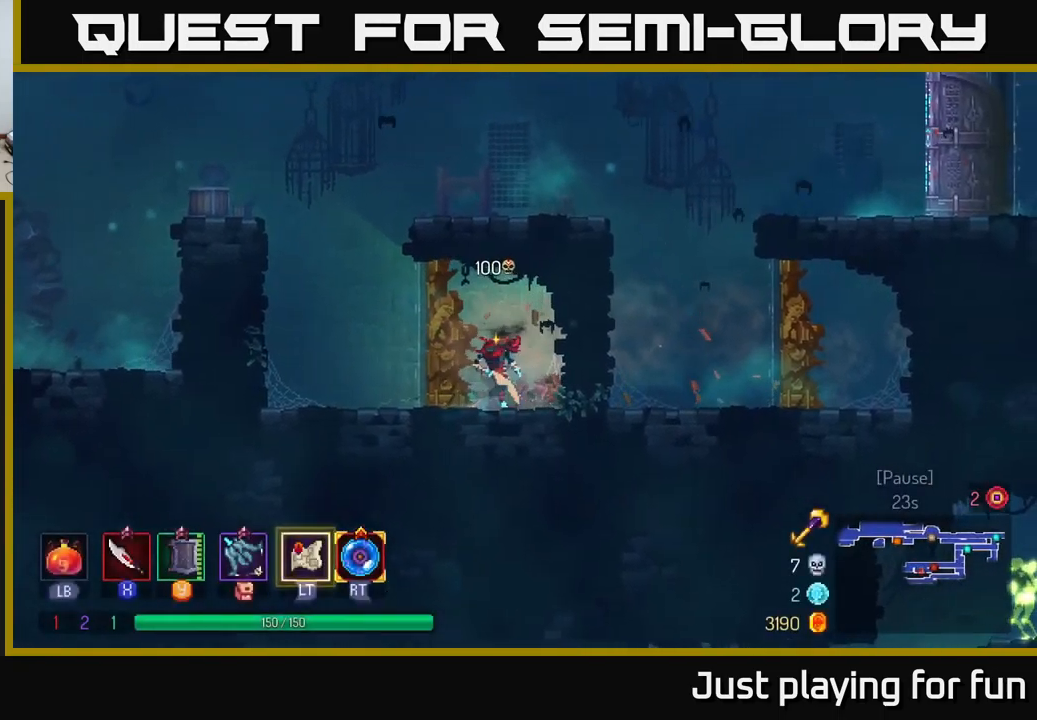
{"buttons": ["A"], "left_stick": "left", "right_stick": "center", "events": [[450, "A", "down"]]}
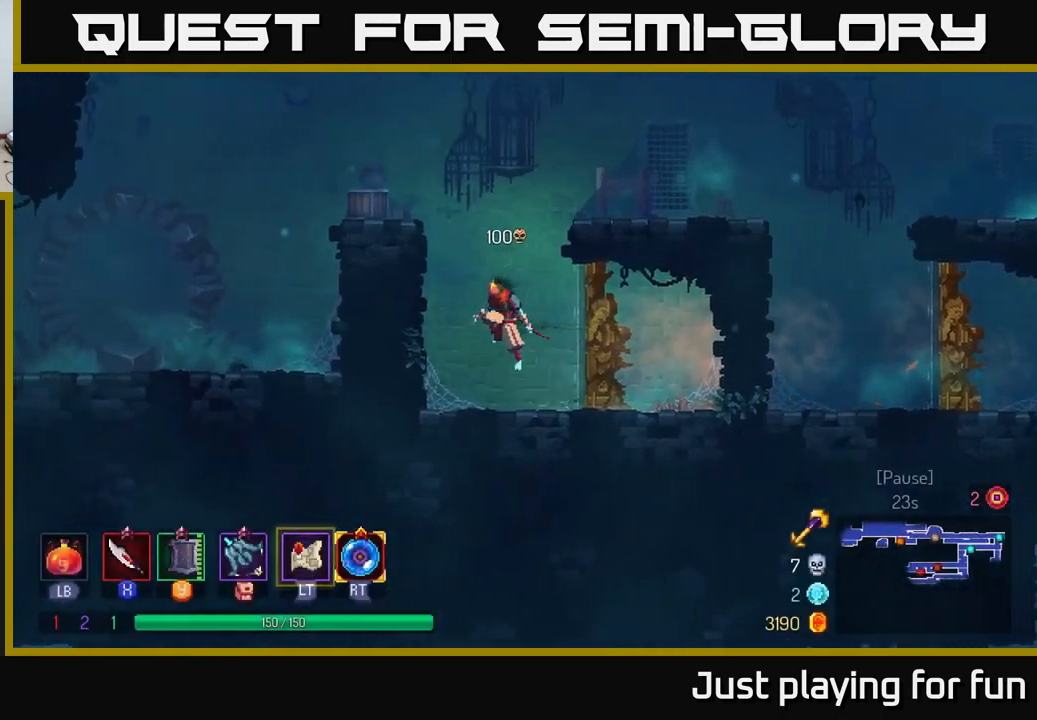
{"buttons": [], "left_stick": "right", "right_stick": "center", "events": [[83, "A", "up"], [167, "A", "down"], [267, "A", "up"], [433, "left_stick", "center"], [500, "left_stick", "right"]]}
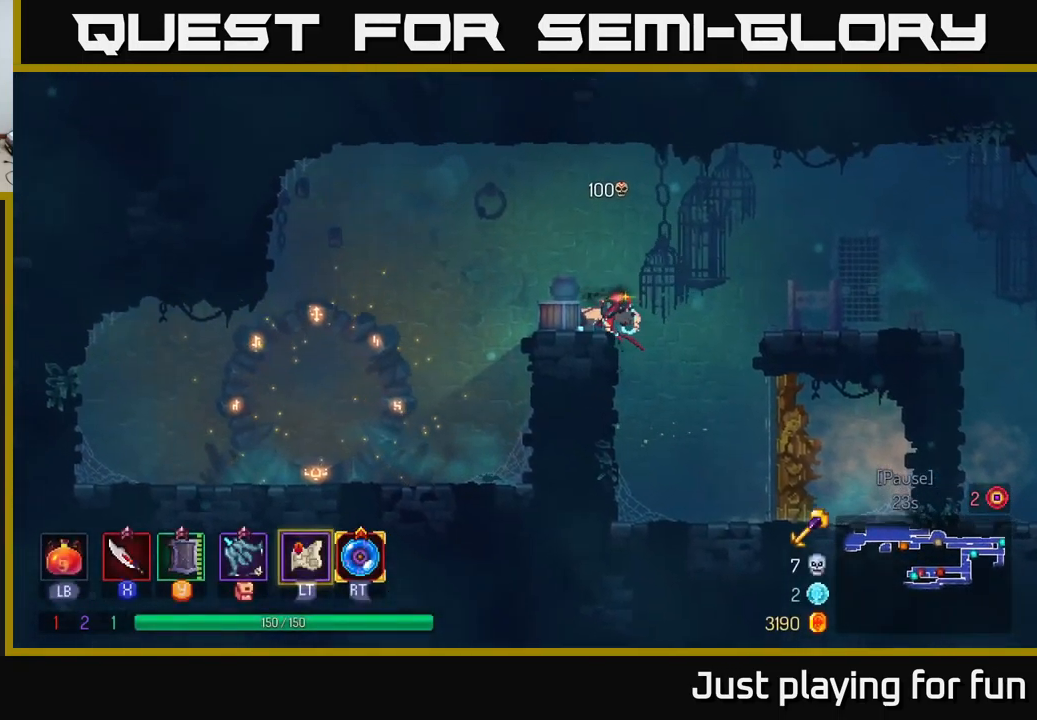
{"buttons": [], "left_stick": "right", "right_stick": "center", "events": [[100, "A", "down"], [167, "A", "up"]]}
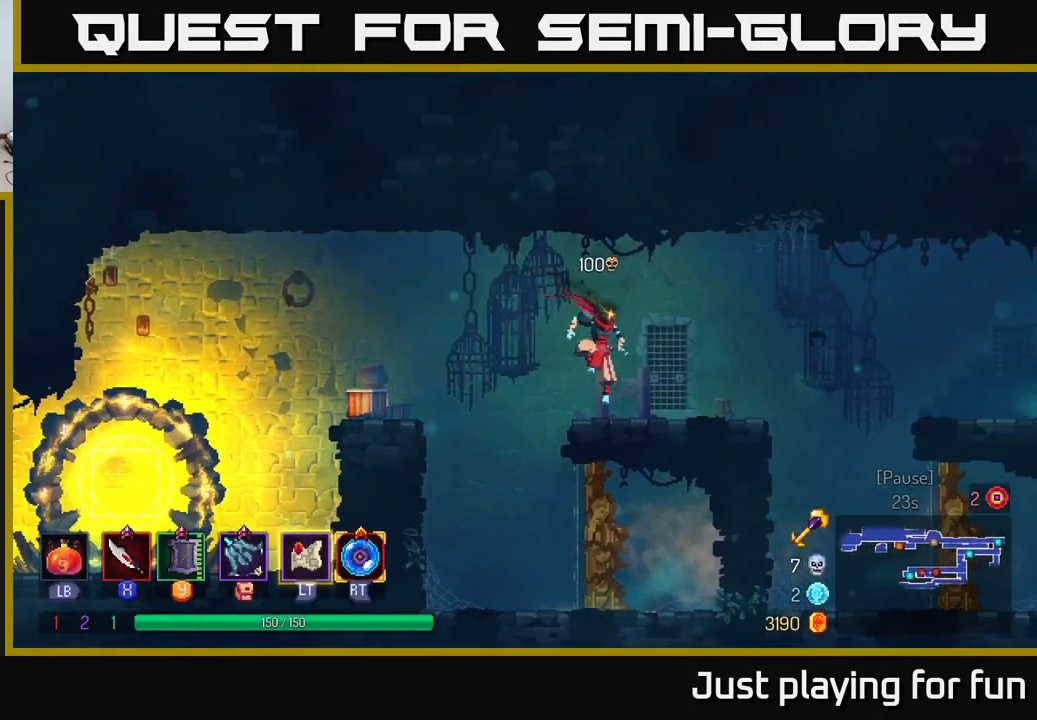
{"buttons": ["A"], "left_stick": "right", "right_stick": "center", "events": [[316, "A", "down"], [399, "A", "up"], [516, "A", "down"]]}
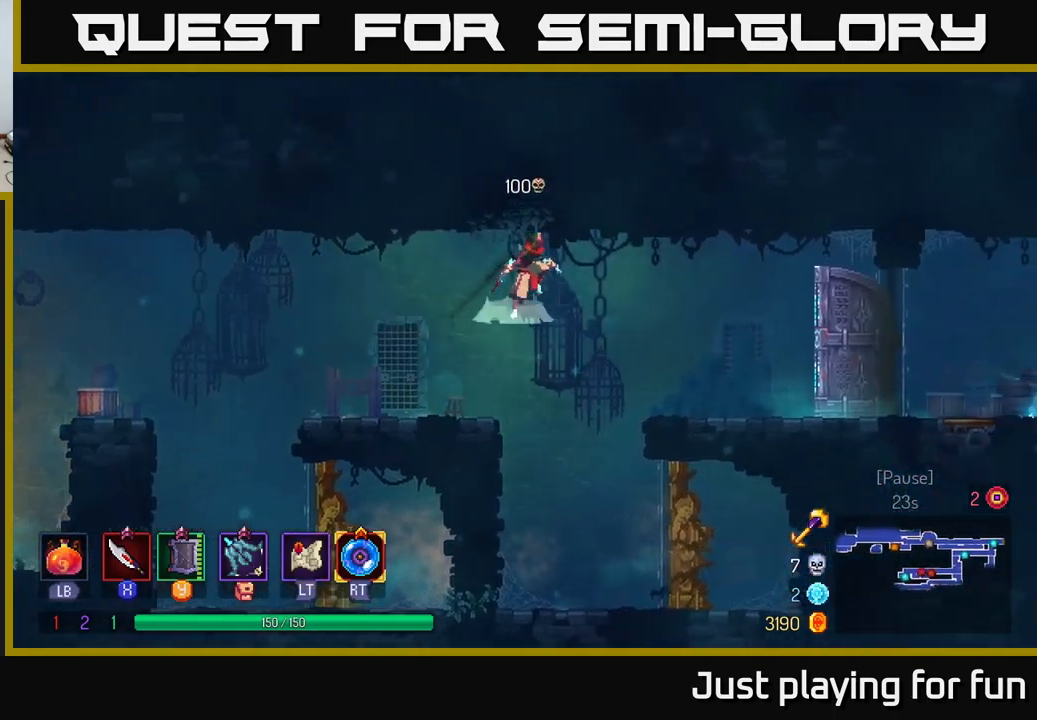
{"buttons": [], "left_stick": "right", "right_stick": "center", "events": [[83, "A", "up"], [317, "B", "down"], [500, "B", "up"]]}
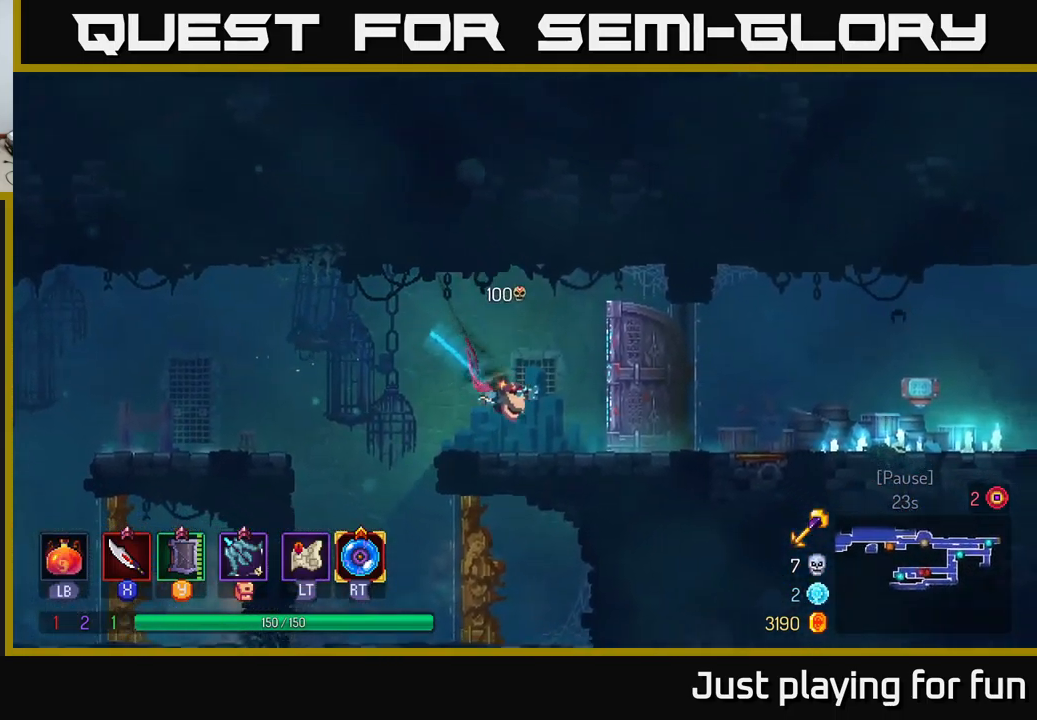
{"buttons": ["A"], "left_stick": "right", "right_stick": "center", "events": [[367, "A", "down"]]}
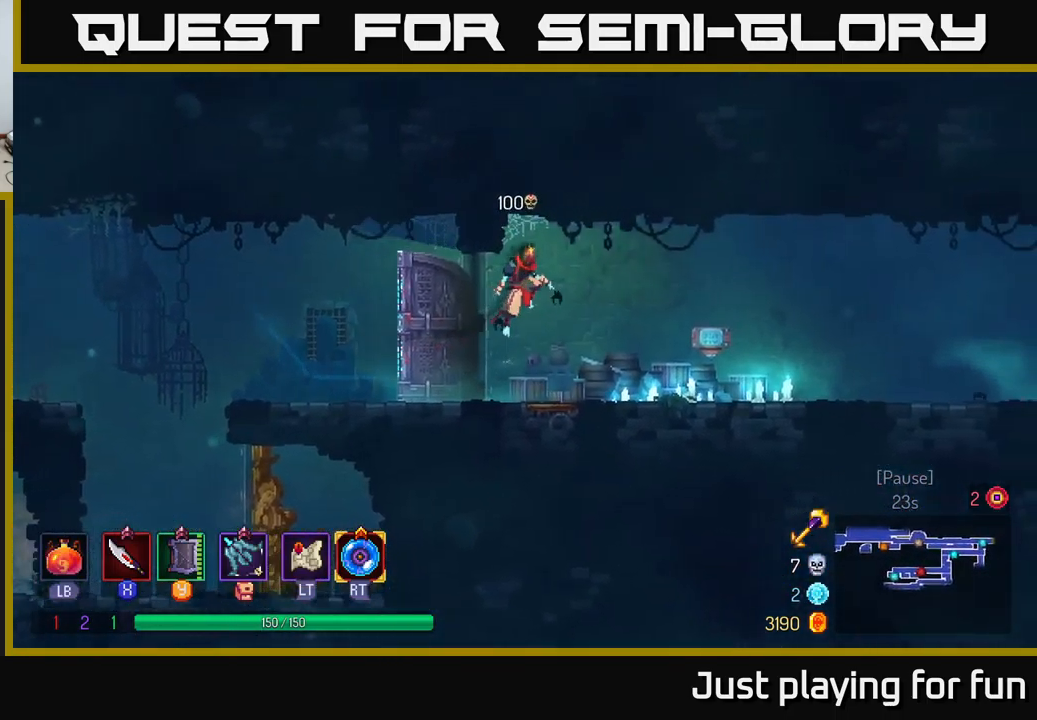
{"buttons": [], "left_stick": "right", "right_stick": "center", "events": [[17, "A", "up"], [317, "B", "down"], [483, "B", "up"]]}
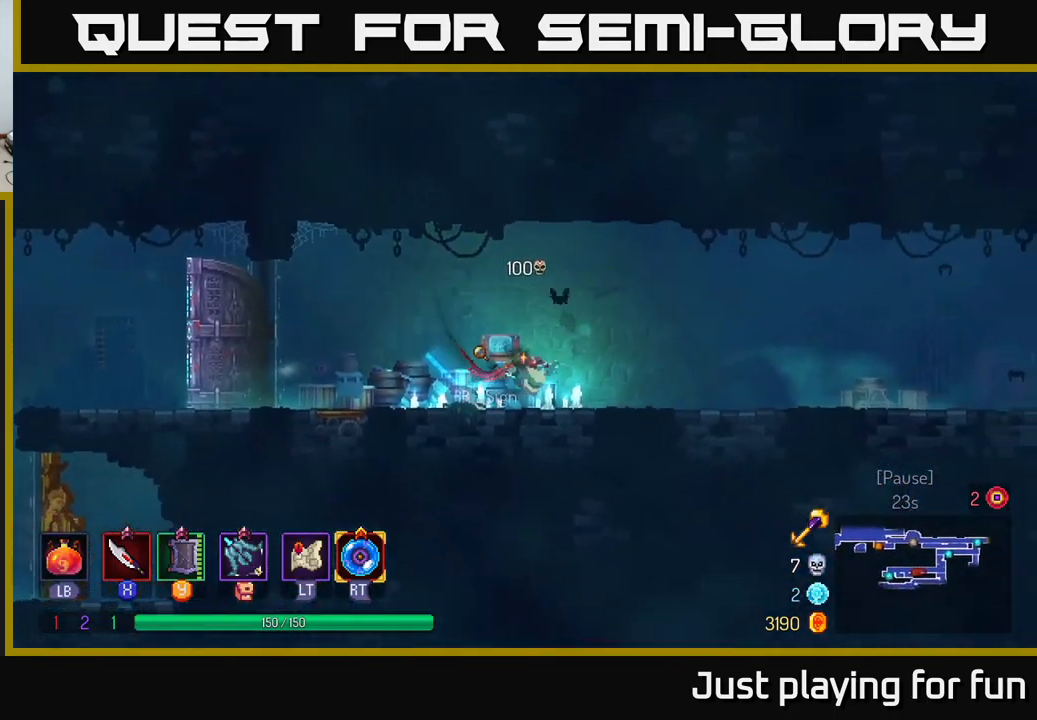
{"buttons": [], "left_stick": "right", "right_stick": "center", "events": []}
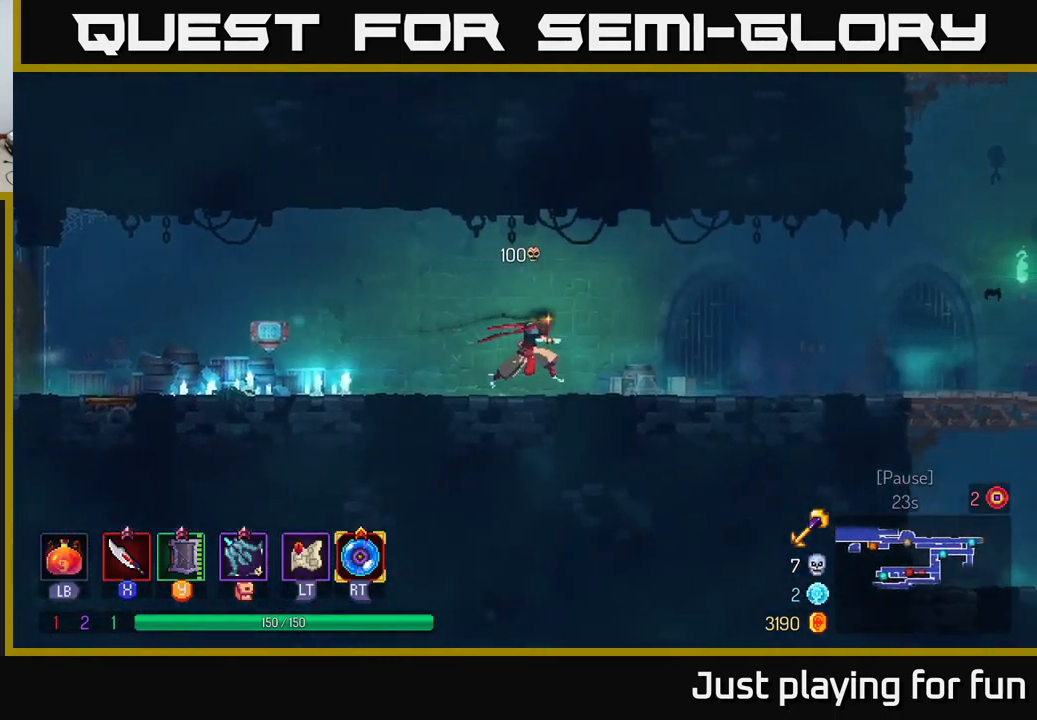
{"buttons": ["B"], "left_stick": "right", "right_stick": "center", "events": [[167, "A", "down"], [300, "A", "up"], [433, "B", "down"]]}
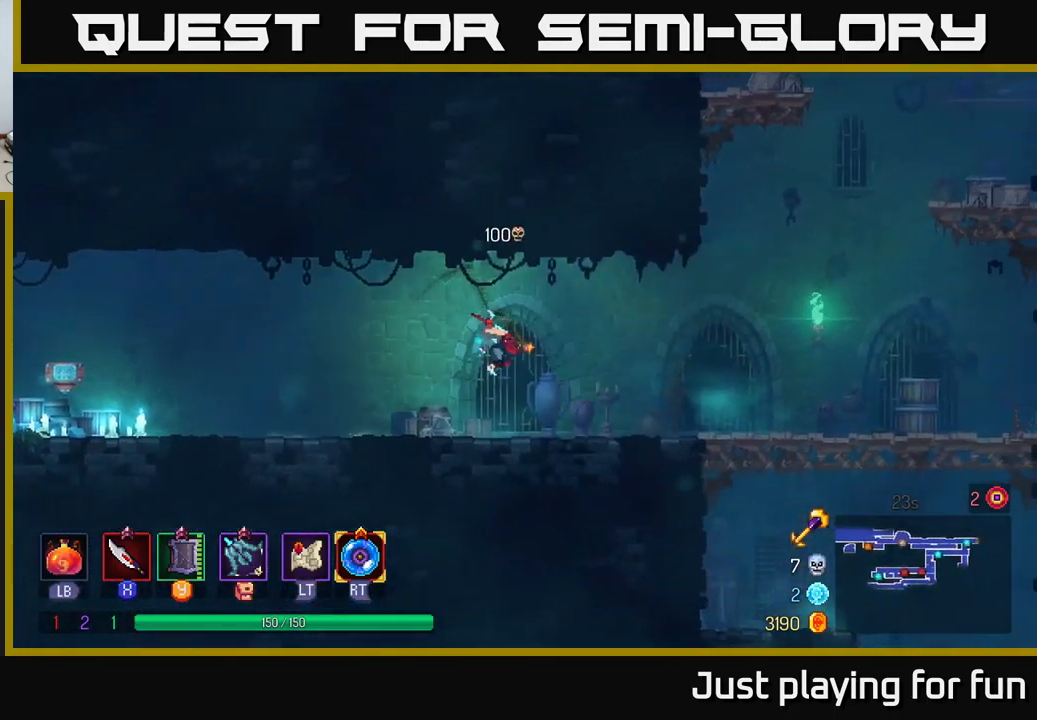
{"buttons": [], "left_stick": "right", "right_stick": "center", "events": [[100, "B", "up"], [200, "B", "down"], [367, "B", "up"]]}
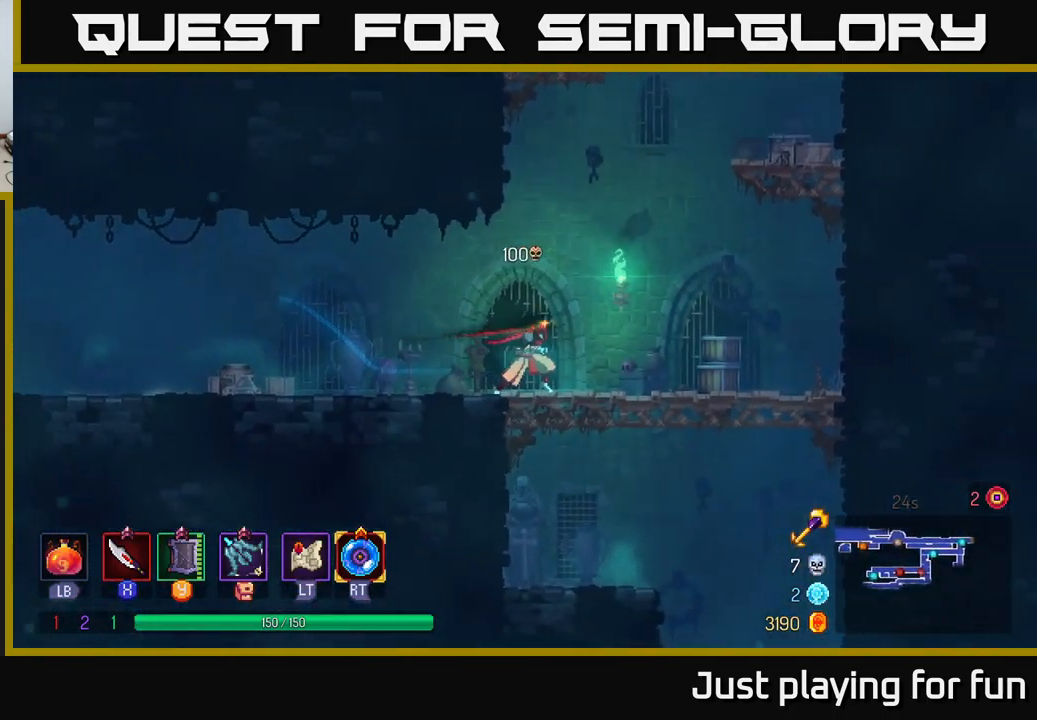
{"buttons": ["A"], "left_stick": "down", "right_stick": "center", "events": [[400, "A", "down"], [400, "left_stick", "down"], [467, "A", "up"], [500, "A", "down"]]}
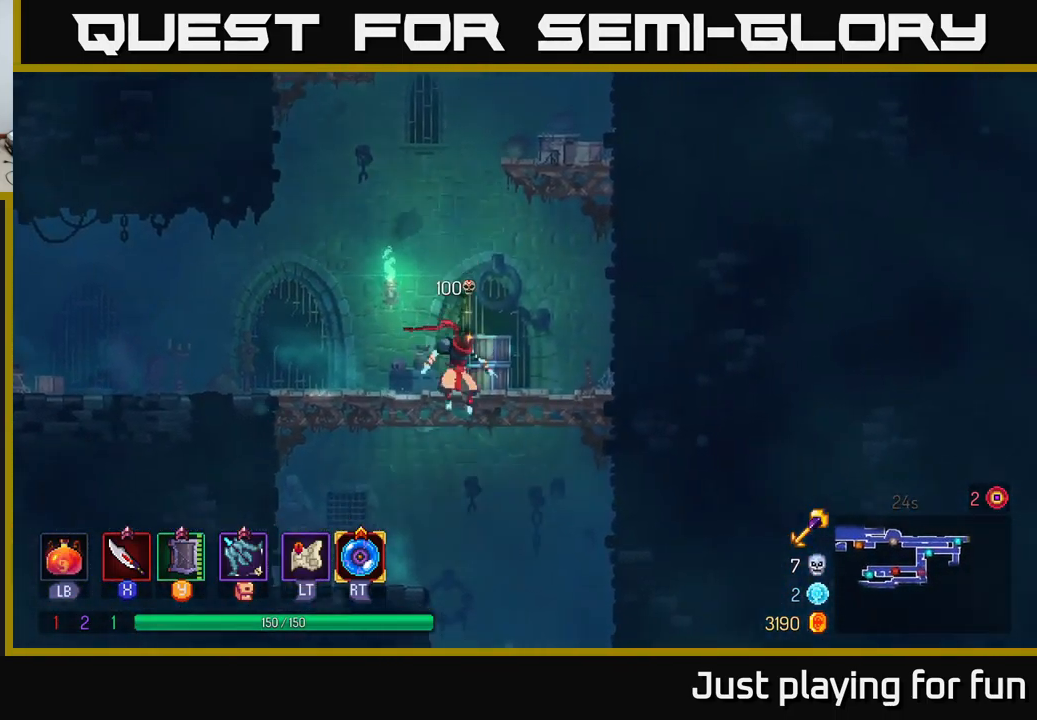
{"buttons": [], "left_stick": "center", "right_stick": "center", "events": [[100, "A", "up"], [367, "left_stick", "center"]]}
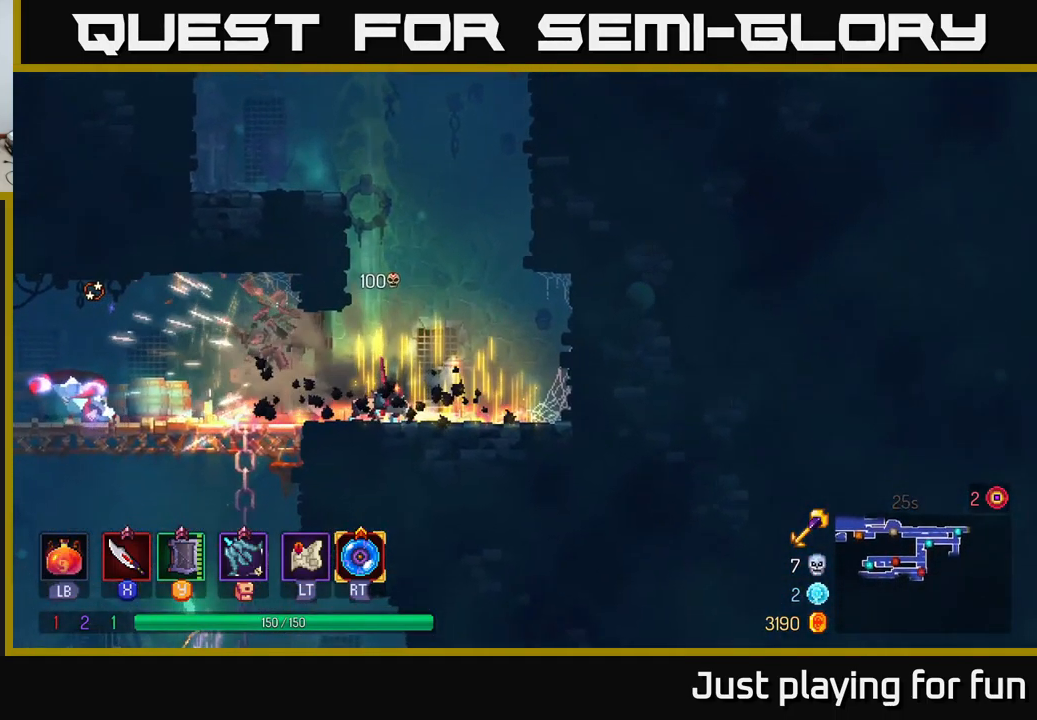
{"buttons": [], "left_stick": "left", "right_stick": "center", "events": [[100, "left_stick", "left"]]}
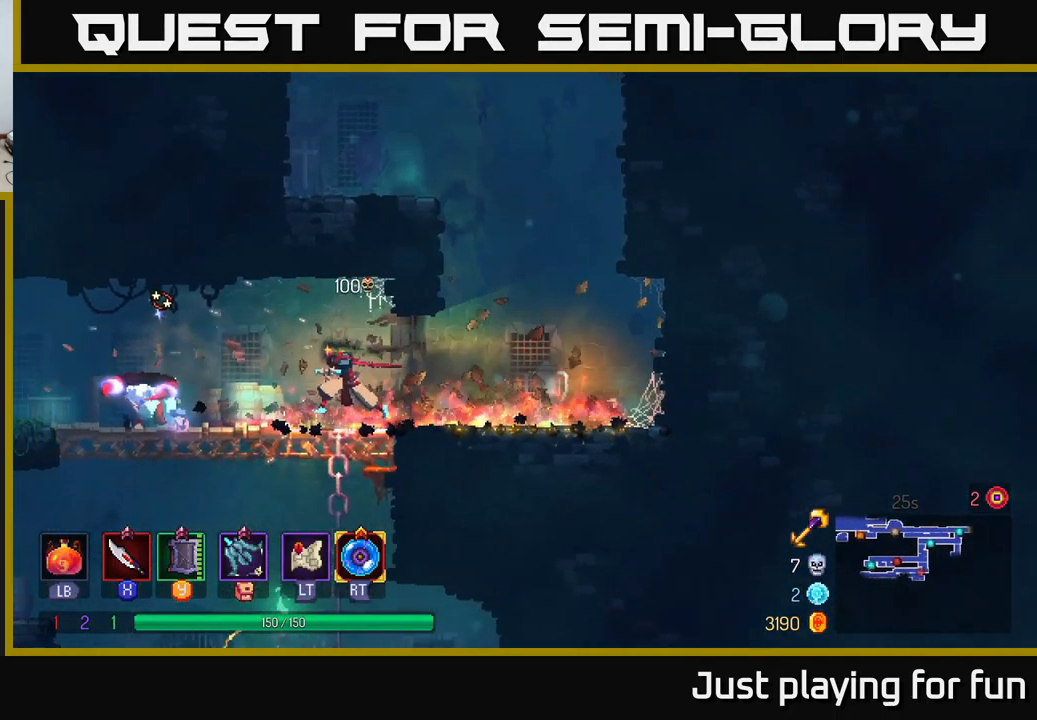
{"buttons": [], "left_stick": "left", "right_stick": "center", "events": [[217, "X", "down"], [317, "X", "up"]]}